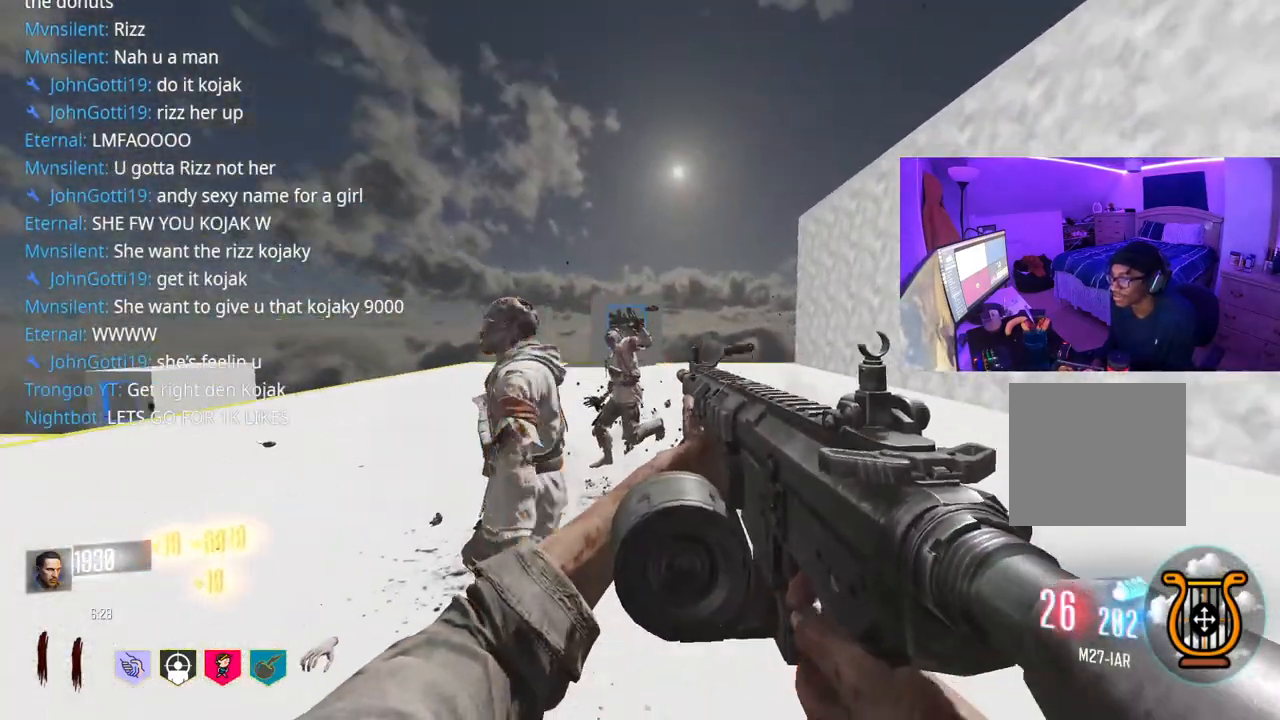
Gameplay with a controller (Xbox layout); each line is a JSON object with the inputs held at the frame after it. "events" lists button and stick changes between this image and that frame as [ms after this image, input, new state], when the widget could be followed in between. Not read: L3.
{"buttons": ["R2"], "left_stick": "up", "right_stick": "left", "events": [[17, "right_stick", "right"], [150, "right_stick", "center"], [450, "right_stick", "left"]]}
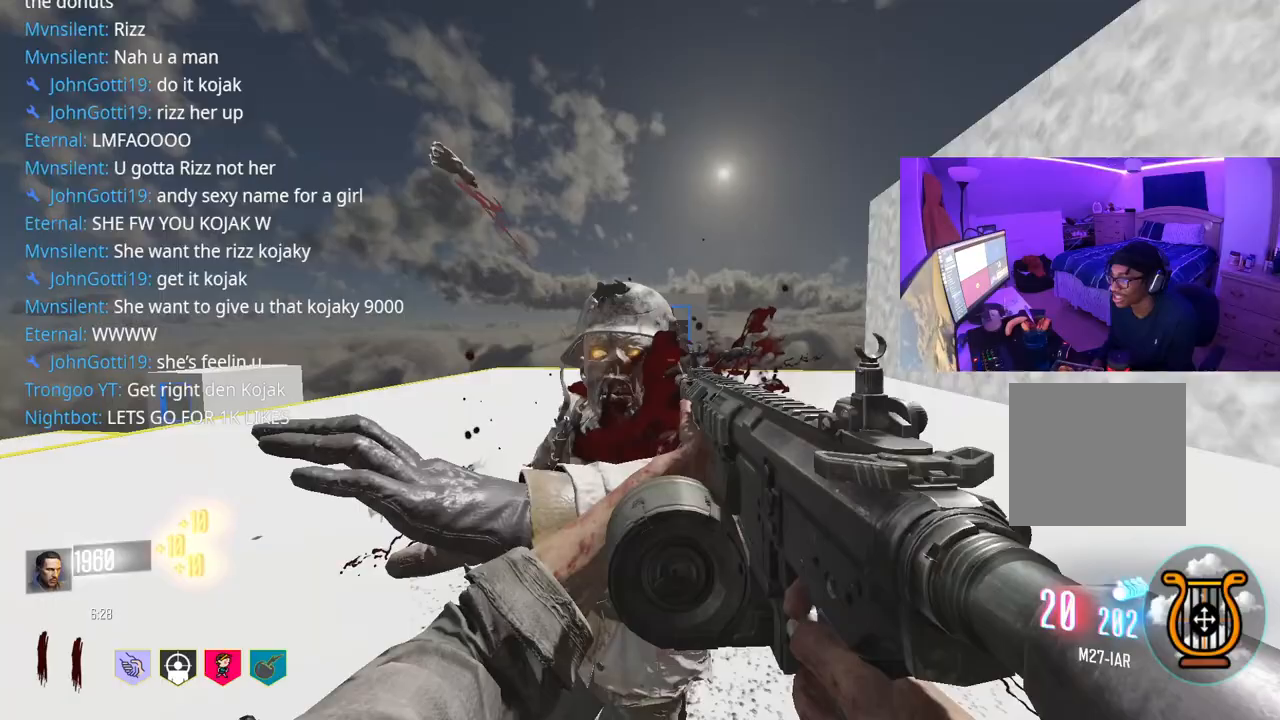
{"buttons": [], "left_stick": "up", "right_stick": "right", "events": [[50, "left_stick", "up-right"], [233, "right_stick", "right"], [300, "left_stick", "up"], [317, "R2", "up"]]}
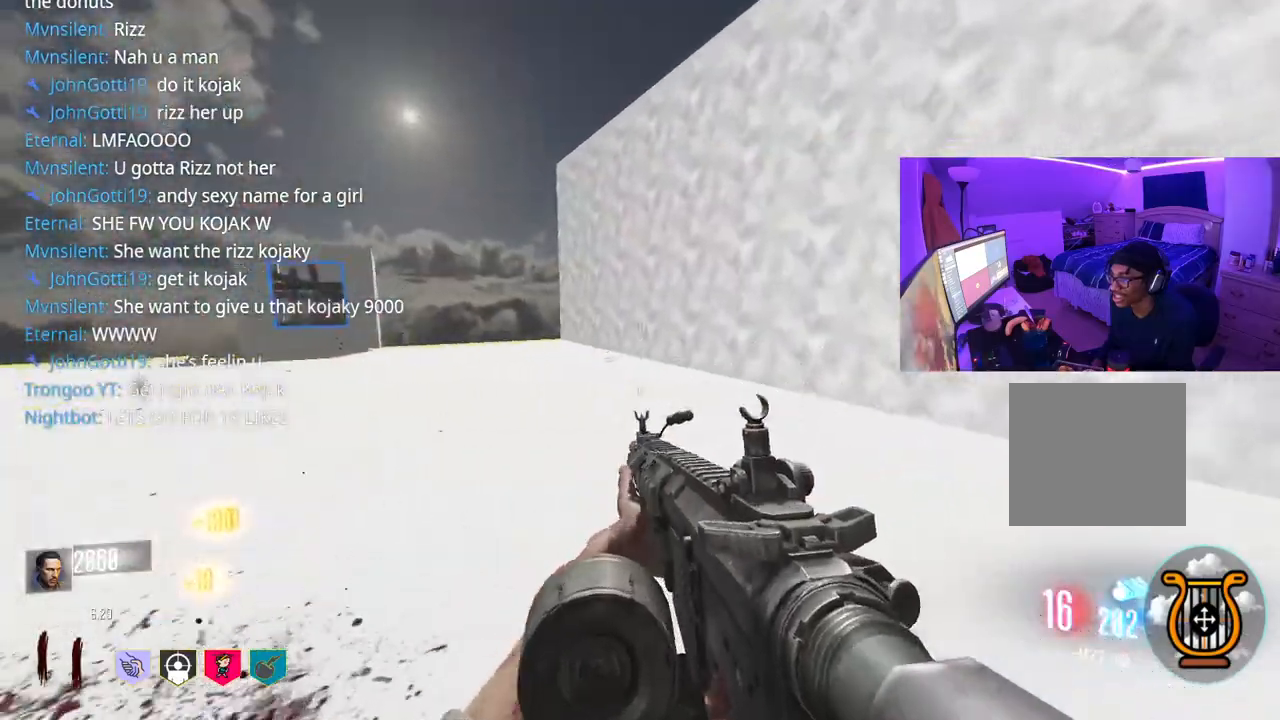
{"buttons": [], "left_stick": "up-right", "right_stick": "left", "events": [[33, "X", "down"], [50, "right_stick", "center"], [117, "X", "up"], [250, "right_stick", "left"], [417, "left_stick", "up-right"]]}
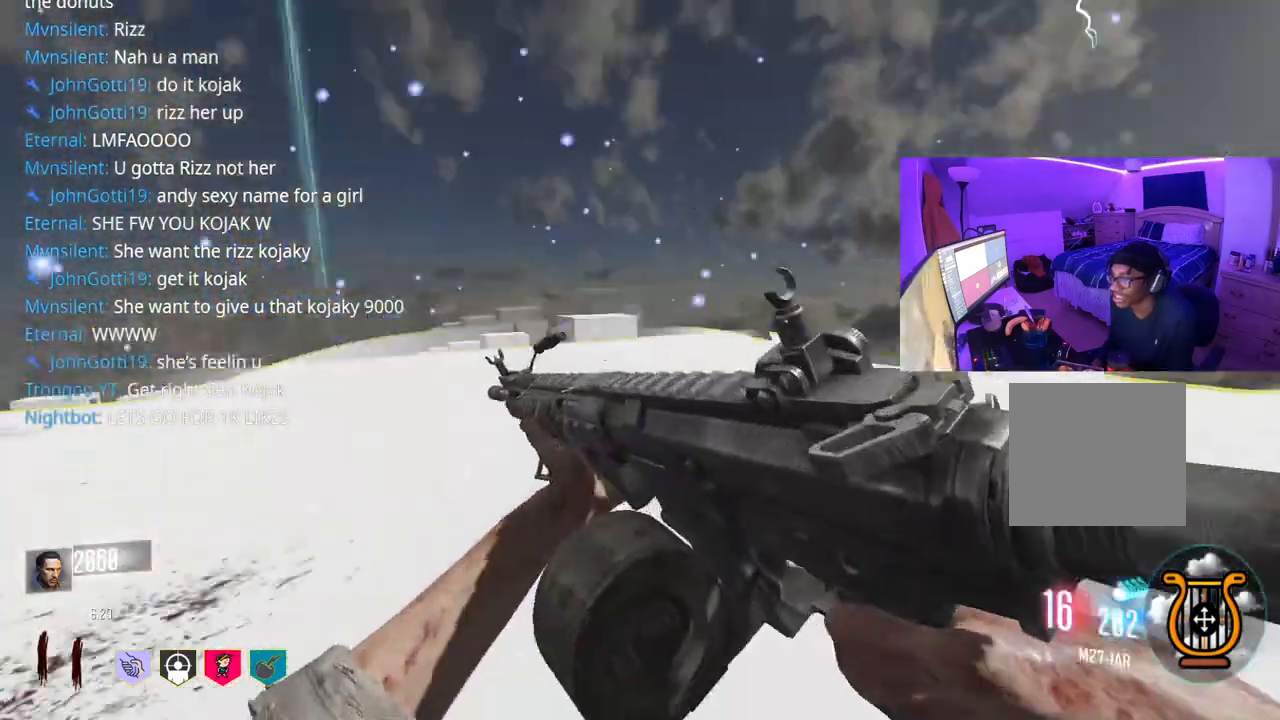
{"buttons": [], "left_stick": "right", "right_stick": "center", "events": [[17, "left_stick", "right"], [367, "right_stick", "center"]]}
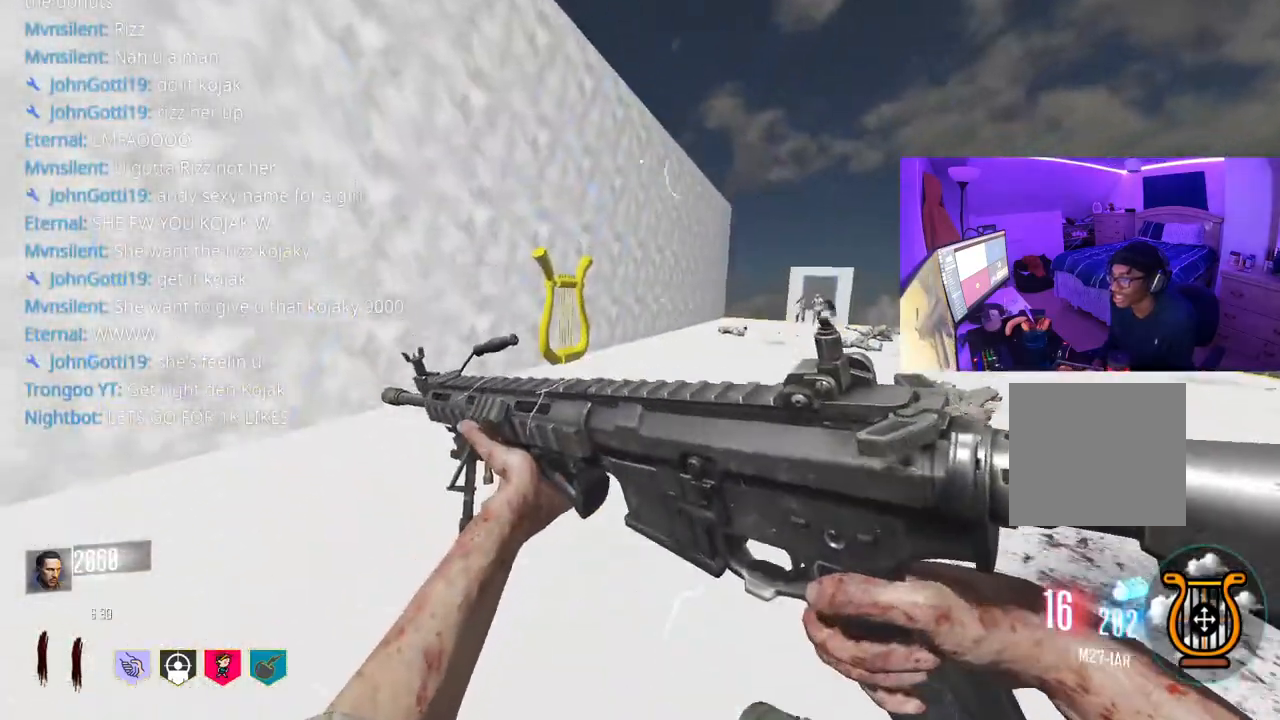
{"buttons": [], "left_stick": "up-right", "right_stick": "center", "events": [[117, "right_stick", "right"], [283, "left_stick", "up-right"], [283, "right_stick", "center"]]}
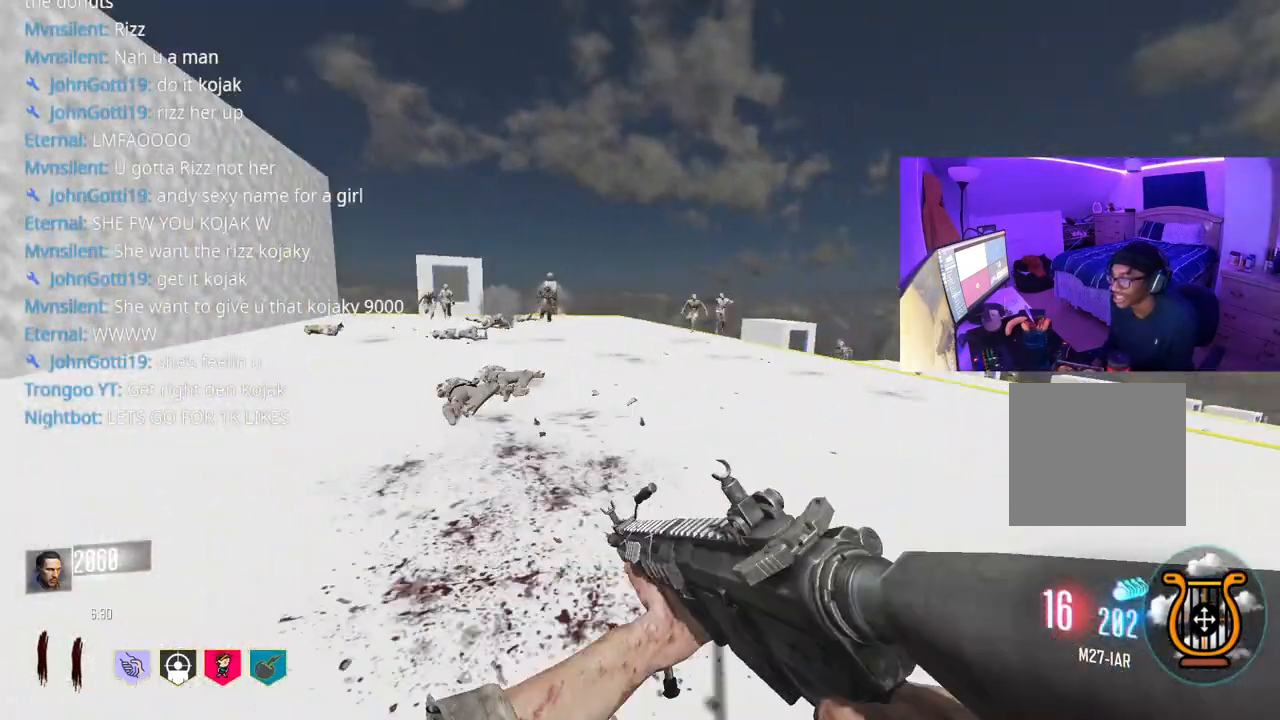
{"buttons": [], "left_stick": "up", "right_stick": "center", "events": [[33, "left_stick", "up"], [183, "right_stick", "left"], [317, "right_stick", "center"]]}
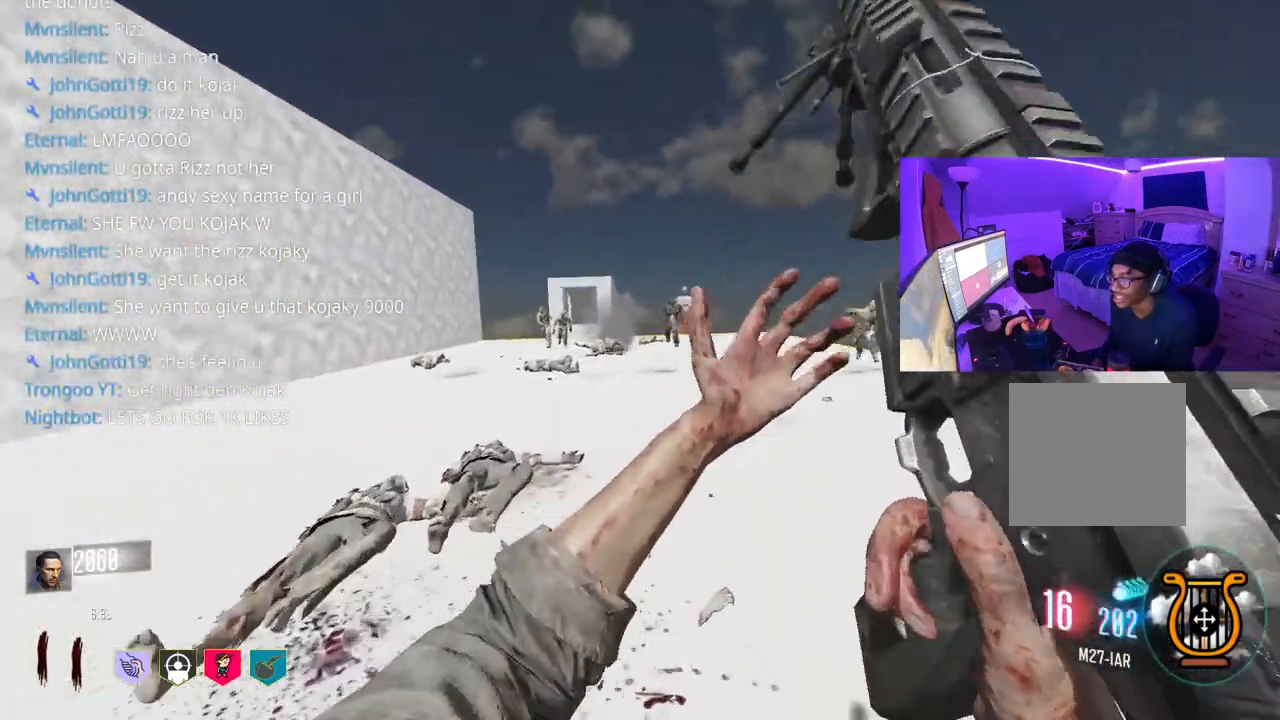
{"buttons": [], "left_stick": "up-left", "right_stick": "center", "events": [[83, "left_stick", "up-left"], [150, "right_stick", "left"], [433, "right_stick", "center"]]}
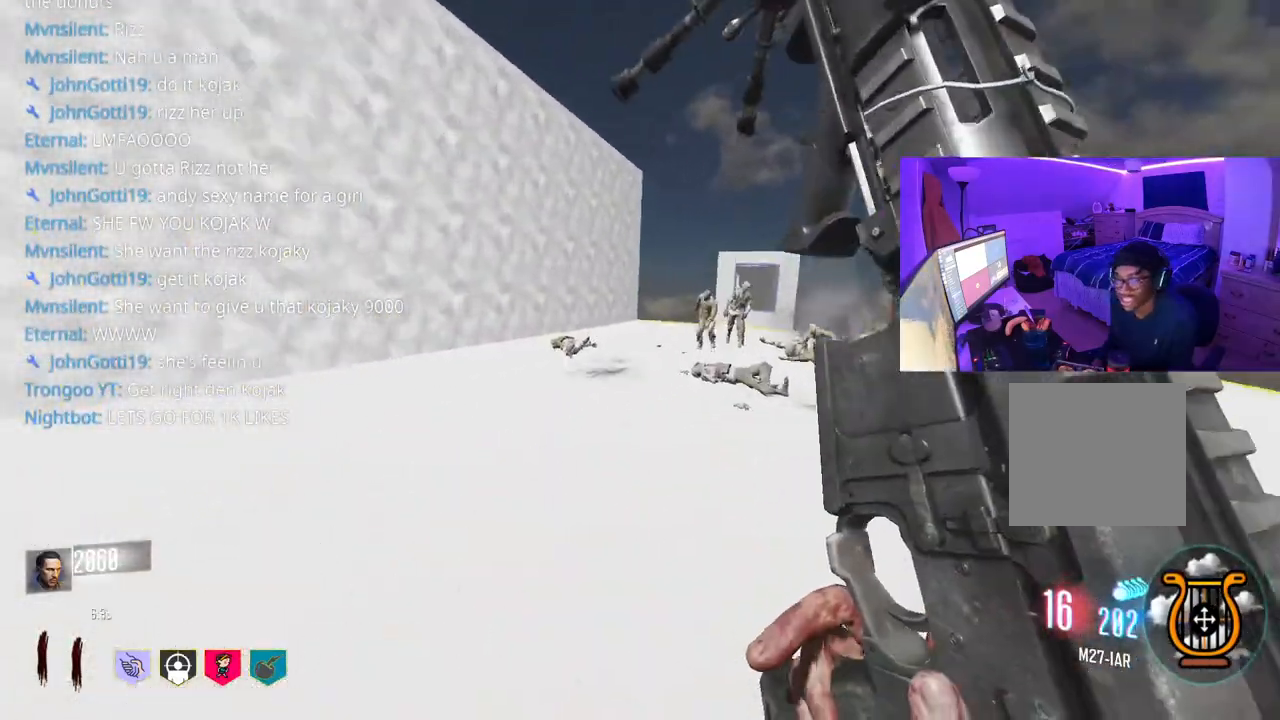
{"buttons": [], "left_stick": "up-left", "right_stick": "center", "events": [[100, "right_stick", "left"], [183, "right_stick", "center"]]}
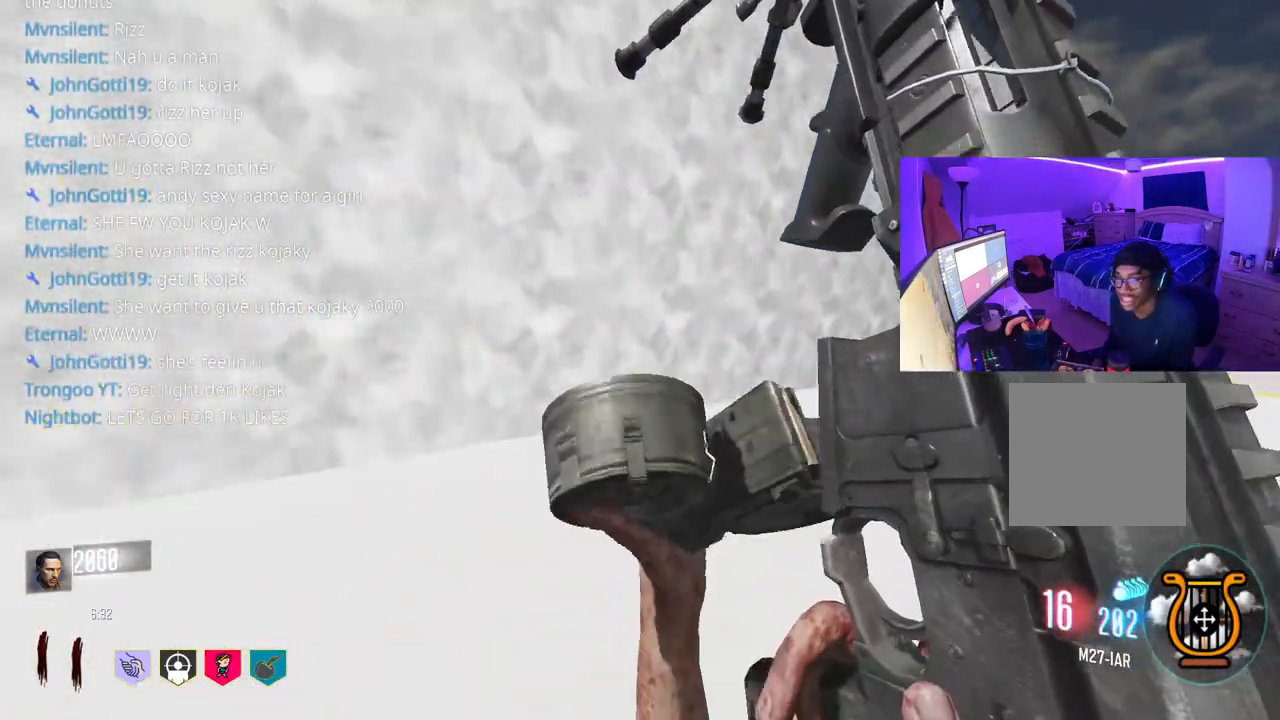
{"buttons": [], "left_stick": "down-left", "right_stick": "right", "events": [[83, "right_stick", "right"], [183, "right_stick", "center"], [267, "left_stick", "left"], [350, "right_stick", "right"], [400, "left_stick", "down-left"]]}
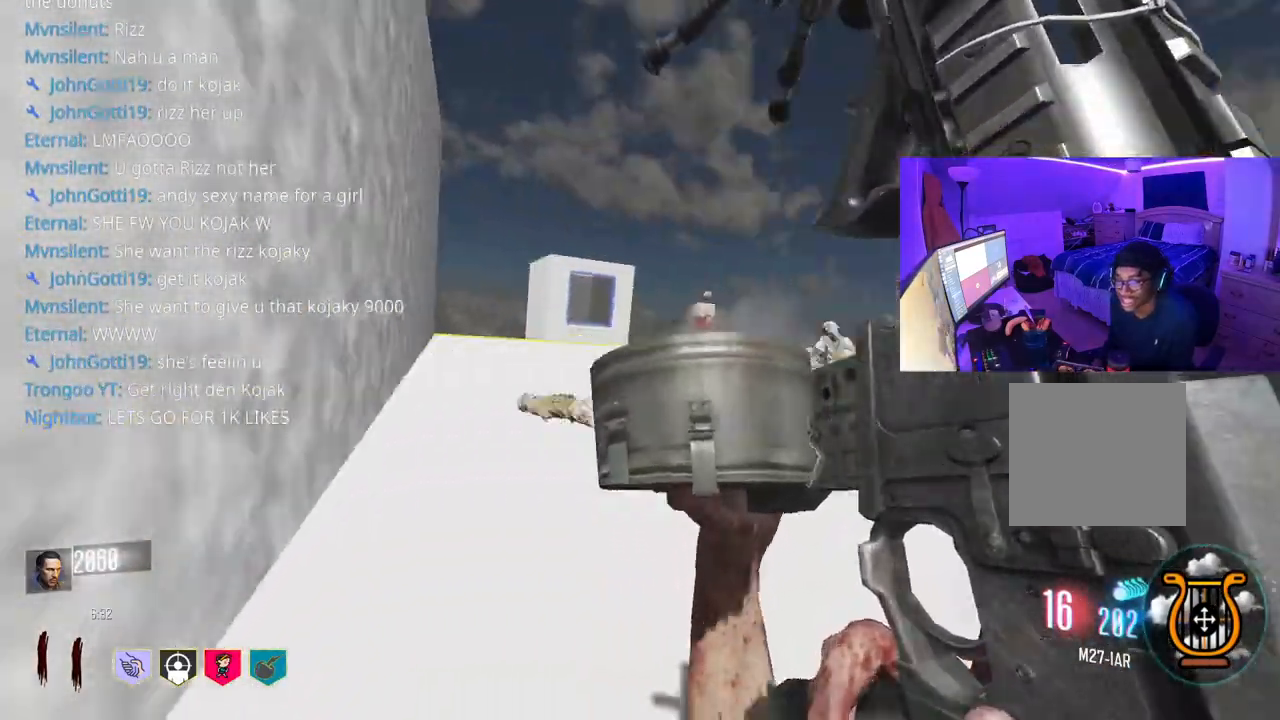
{"buttons": [], "left_stick": "down-right", "right_stick": "center", "events": [[100, "left_stick", "down"], [100, "right_stick", "center"], [283, "Y", "down"], [350, "Y", "up"], [400, "left_stick", "down-right"]]}
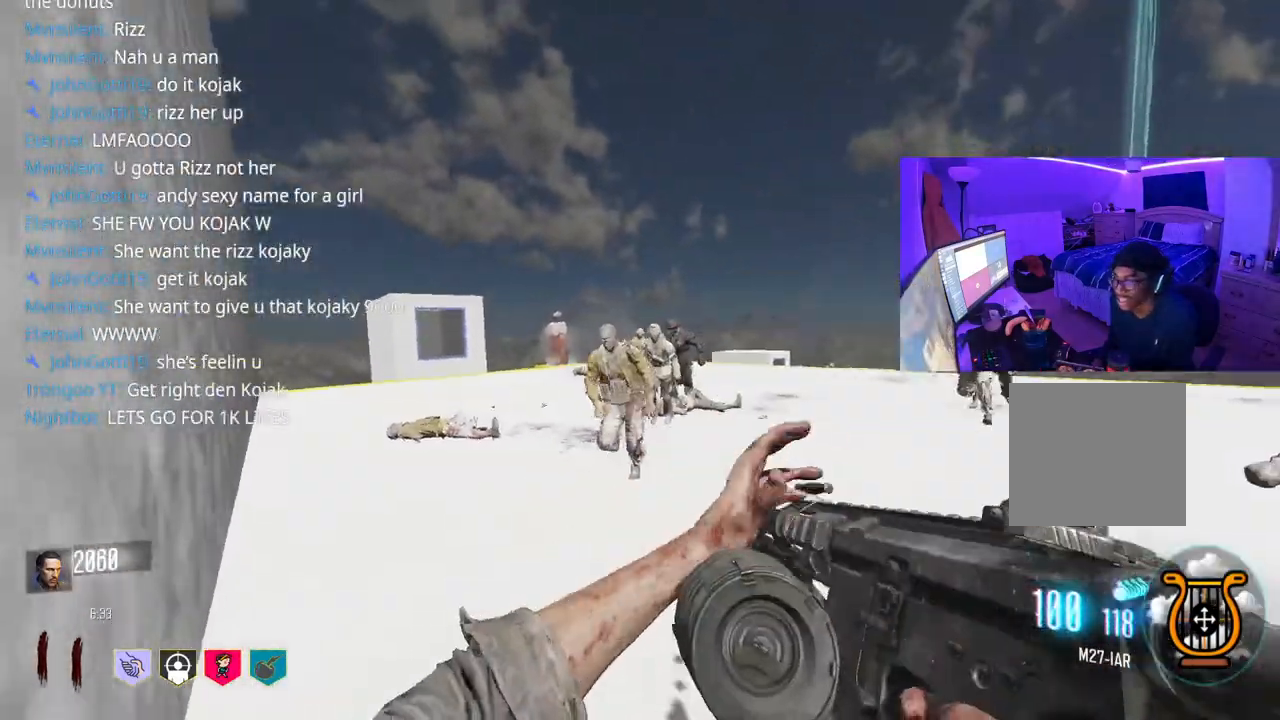
{"buttons": [], "left_stick": "down-right", "right_stick": "center", "events": [[100, "left_stick", "down"], [217, "Y", "down"], [283, "left_stick", "down-right"], [300, "Y", "up"]]}
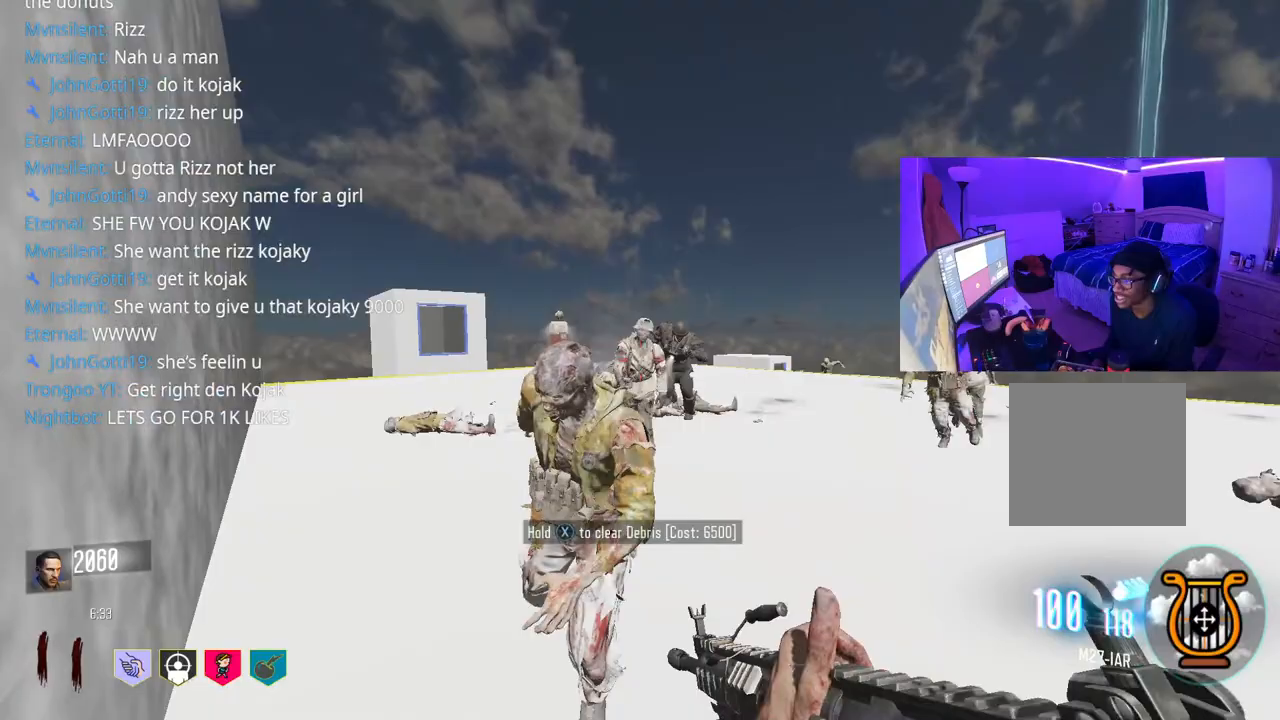
{"buttons": [], "left_stick": "up-right", "right_stick": "right", "events": [[50, "right_stick", "down-left"], [100, "R2", "down"], [150, "right_stick", "left"], [250, "right_stick", "down-right"], [333, "right_stick", "right"], [350, "R2", "up"], [400, "left_stick", "up-right"]]}
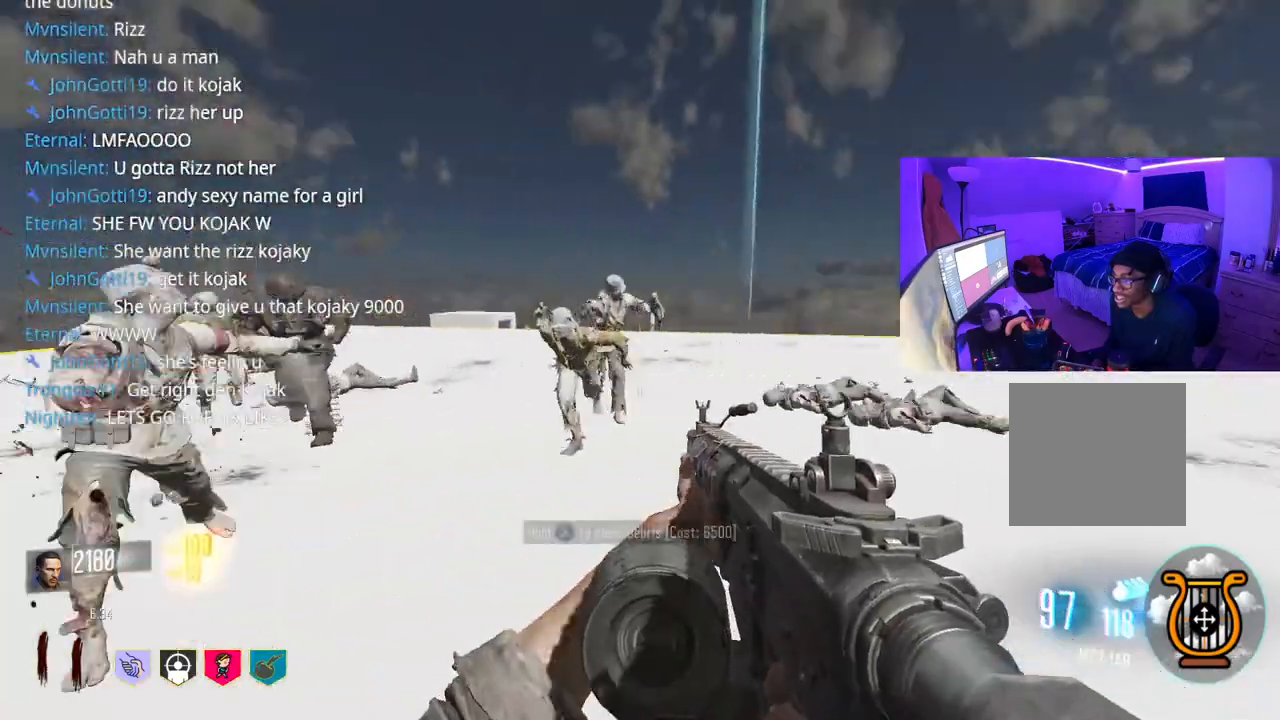
{"buttons": [], "left_stick": "up-right", "right_stick": "right", "events": []}
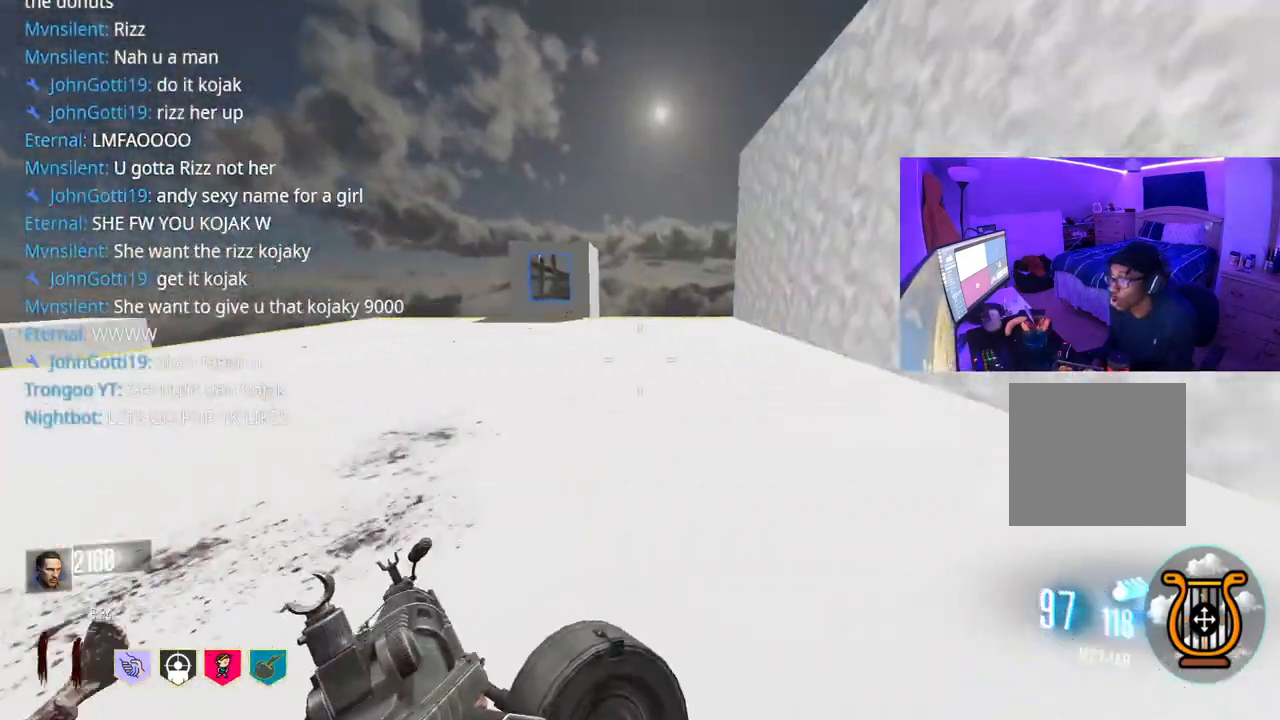
{"buttons": ["A"], "left_stick": "up-right", "right_stick": "left", "events": [[83, "R3", "down"], [83, "right_stick", "left"], [350, "R3", "up"], [433, "A", "down"]]}
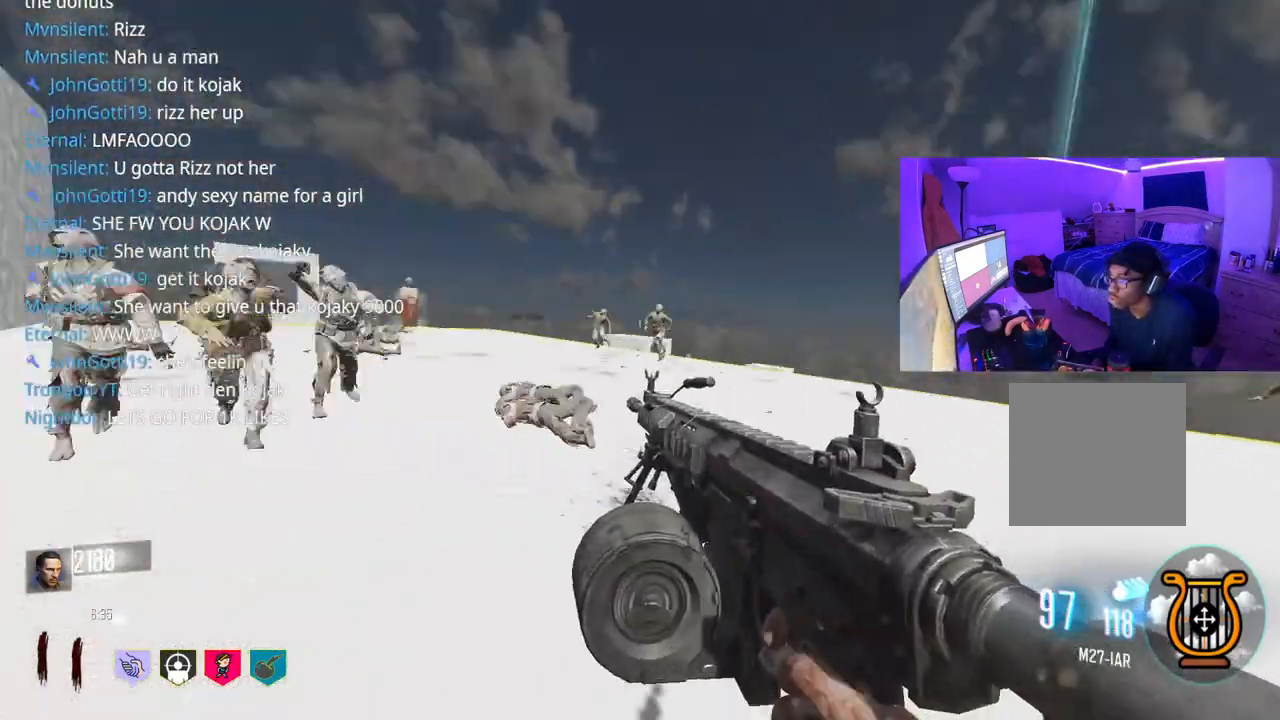
{"buttons": ["R2"], "left_stick": "down-left", "right_stick": "left", "events": [[67, "A", "up"], [83, "right_stick", "center"], [117, "left_stick", "down-right"], [250, "left_stick", "down-left"], [417, "right_stick", "left"], [450, "R2", "down"]]}
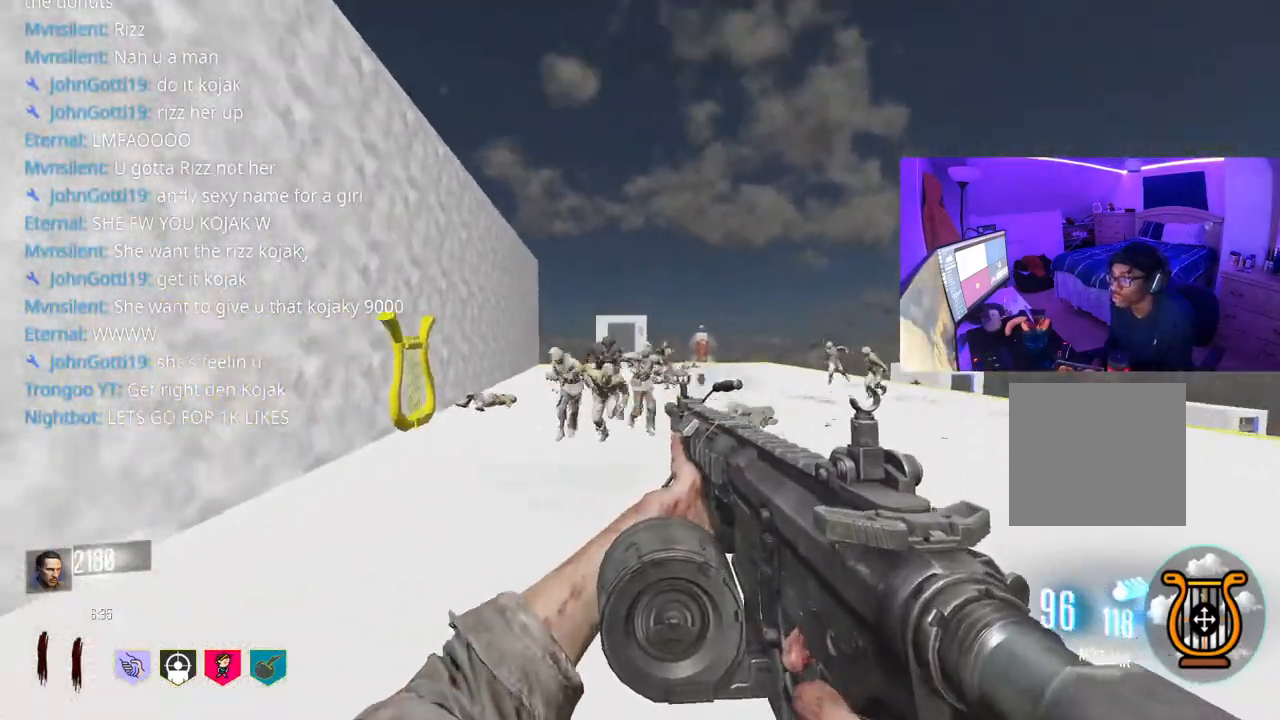
{"buttons": ["R2"], "left_stick": "down", "right_stick": "left", "events": [[50, "right_stick", "center"], [317, "left_stick", "down-right"], [333, "right_stick", "right"], [450, "right_stick", "left"], [483, "left_stick", "down"]]}
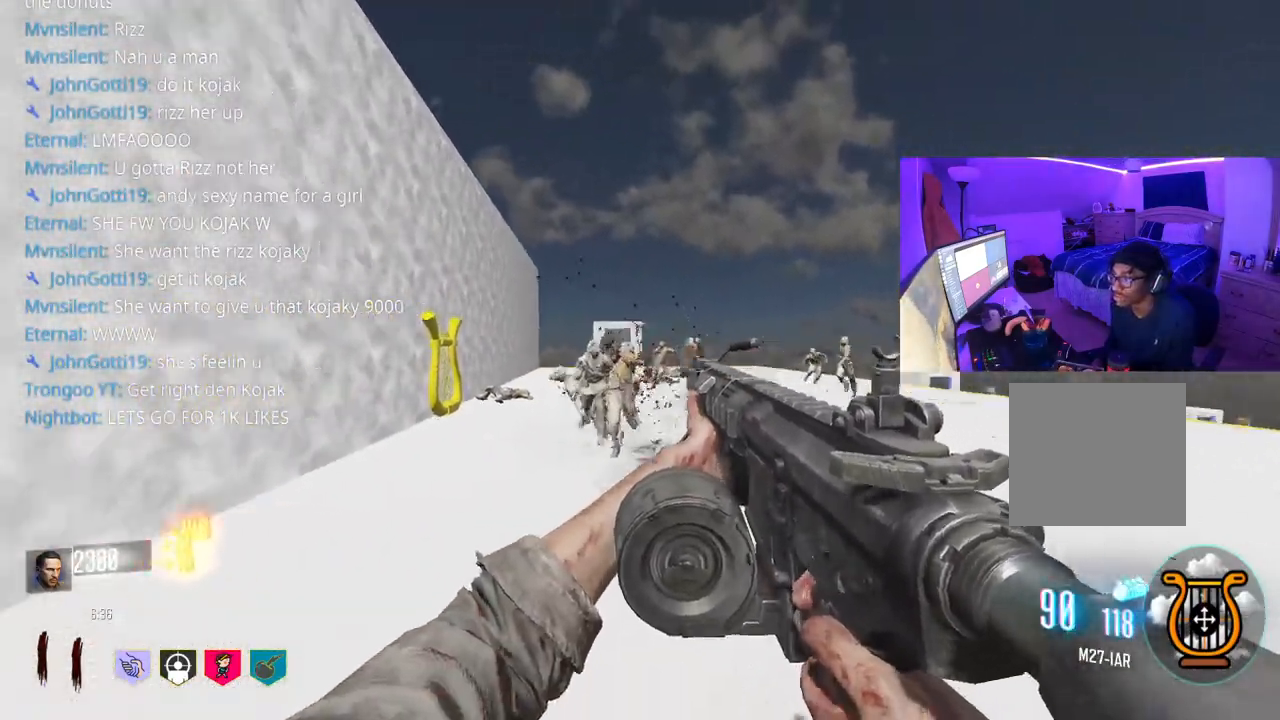
{"buttons": ["R2"], "left_stick": "center", "right_stick": "center", "events": [[17, "left_stick", "down-left"], [100, "right_stick", "right"], [183, "left_stick", "right"], [183, "right_stick", "left"], [317, "left_stick", "left"], [400, "right_stick", "center"], [500, "left_stick", "center"]]}
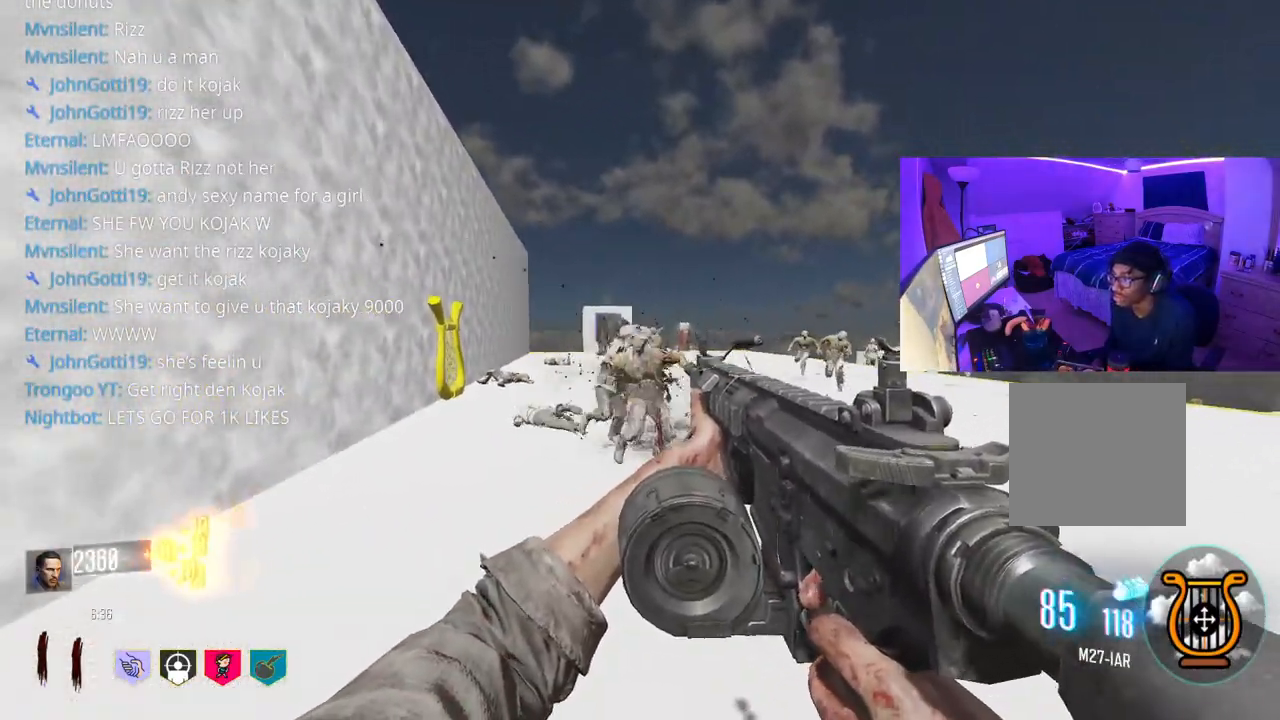
{"buttons": ["R2"], "left_stick": "right", "right_stick": "center", "events": [[83, "left_stick", "right"], [183, "left_stick", "center"], [283, "left_stick", "right"]]}
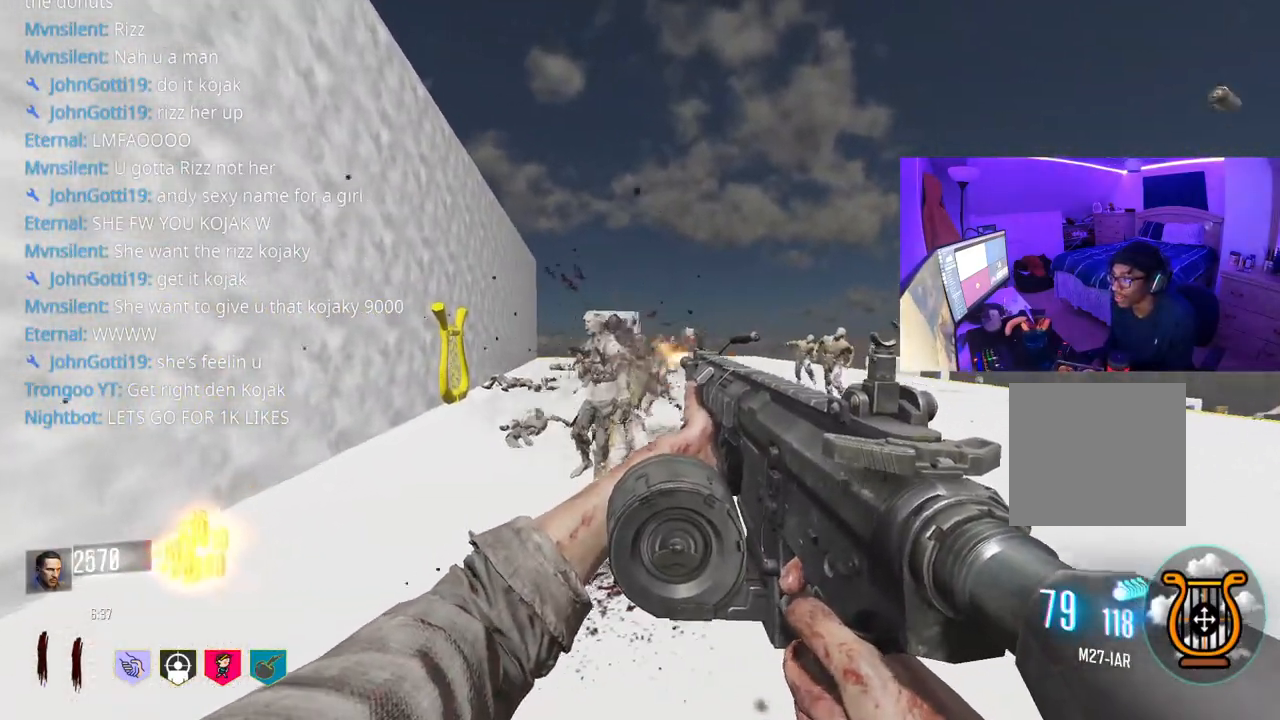
{"buttons": ["R2"], "left_stick": "right", "right_stick": "center", "events": []}
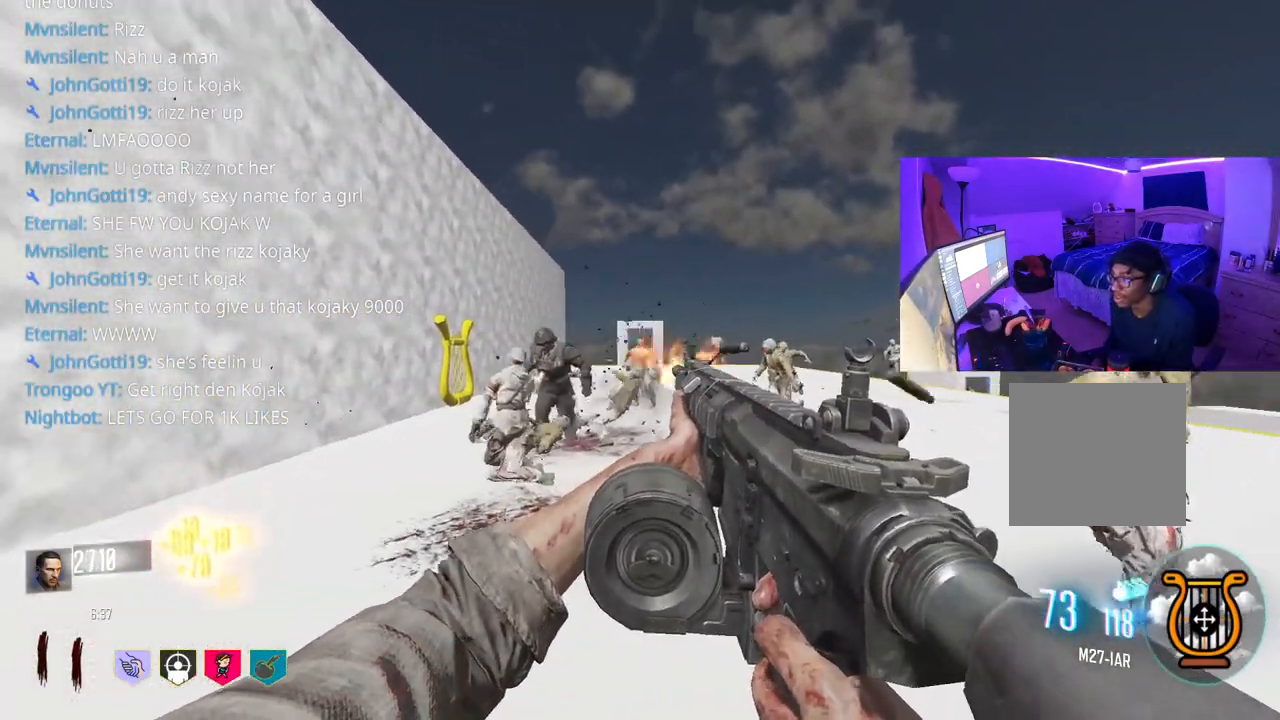
{"buttons": ["R2"], "left_stick": "right", "right_stick": "left", "events": [[83, "right_stick", "right"], [200, "right_stick", "center"], [450, "right_stick", "left"]]}
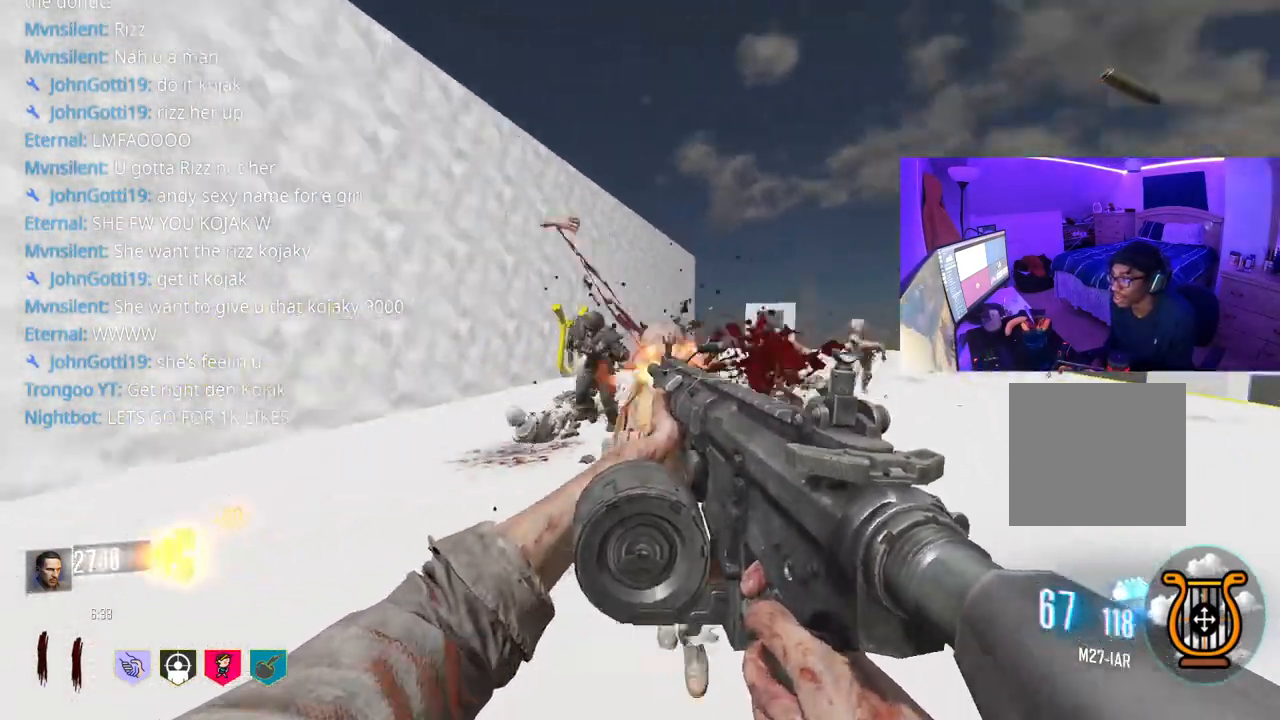
{"buttons": [], "left_stick": "up-right", "right_stick": "center", "events": [[117, "right_stick", "right"], [333, "left_stick", "up-right"], [367, "R2", "up"], [500, "right_stick", "center"]]}
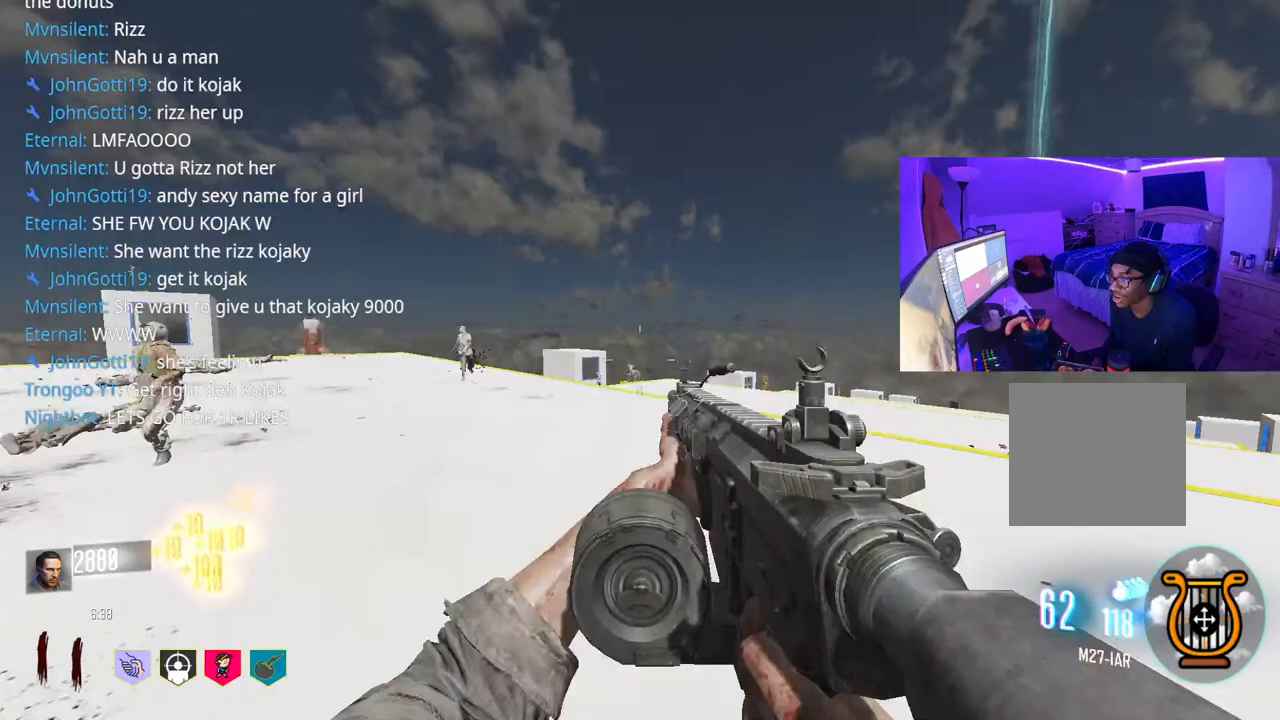
{"buttons": [], "left_stick": "up-right", "right_stick": "center", "events": [[250, "right_stick", "left"], [367, "right_stick", "center"]]}
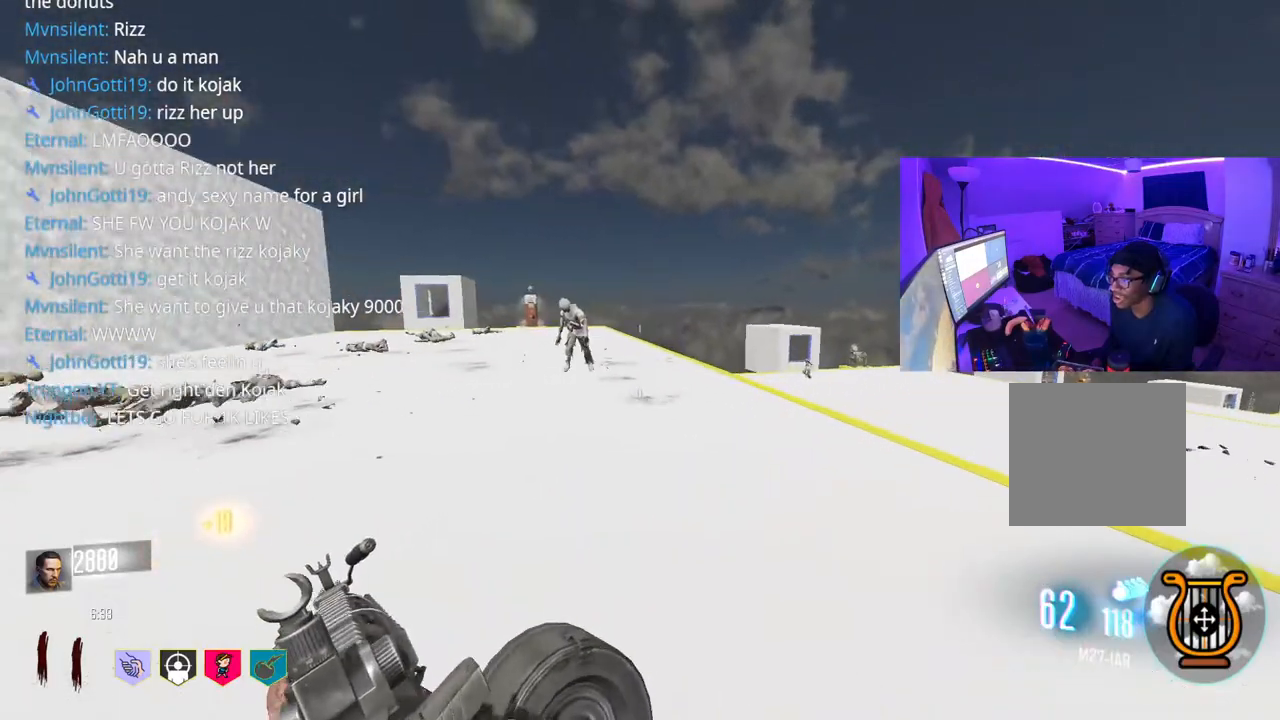
{"buttons": [], "left_stick": "up-right", "right_stick": "center", "events": [[50, "X", "down"], [133, "X", "up"]]}
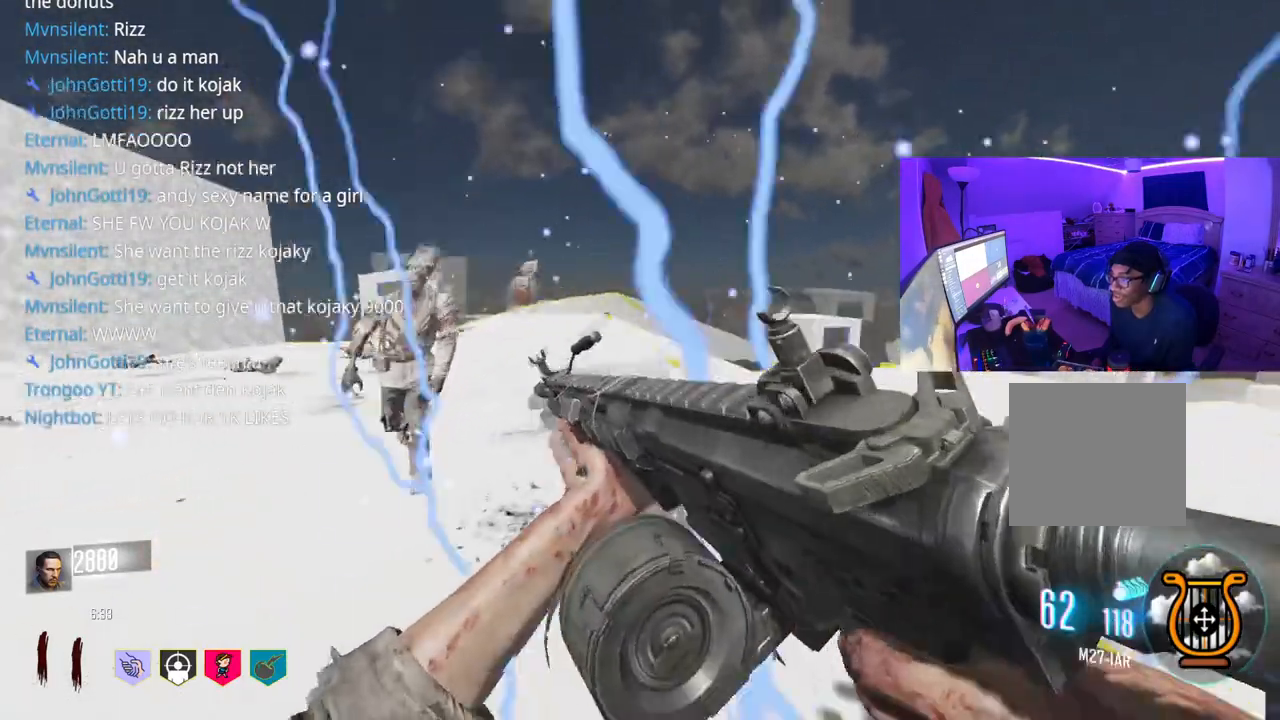
{"buttons": [], "left_stick": "up", "right_stick": "center", "events": [[33, "right_stick", "right"], [133, "right_stick", "center"], [283, "right_stick", "left"], [417, "left_stick", "up"], [467, "right_stick", "center"]]}
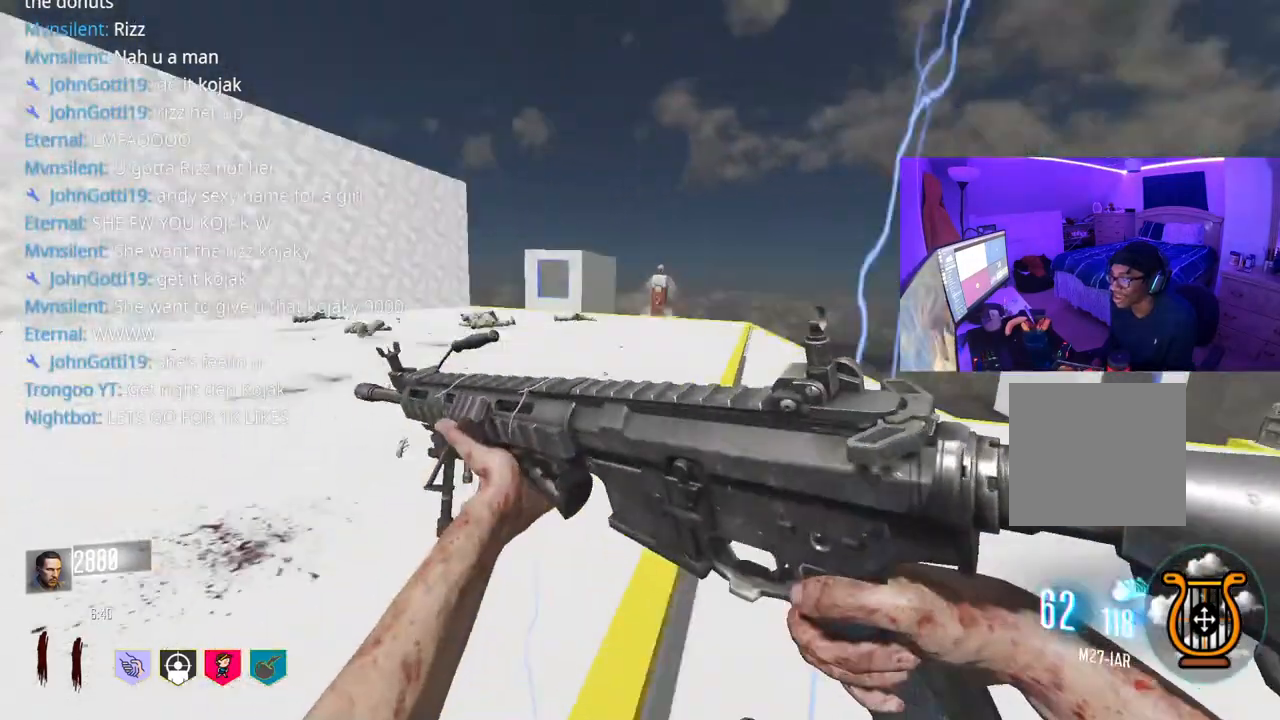
{"buttons": [], "left_stick": "up", "right_stick": "center", "events": []}
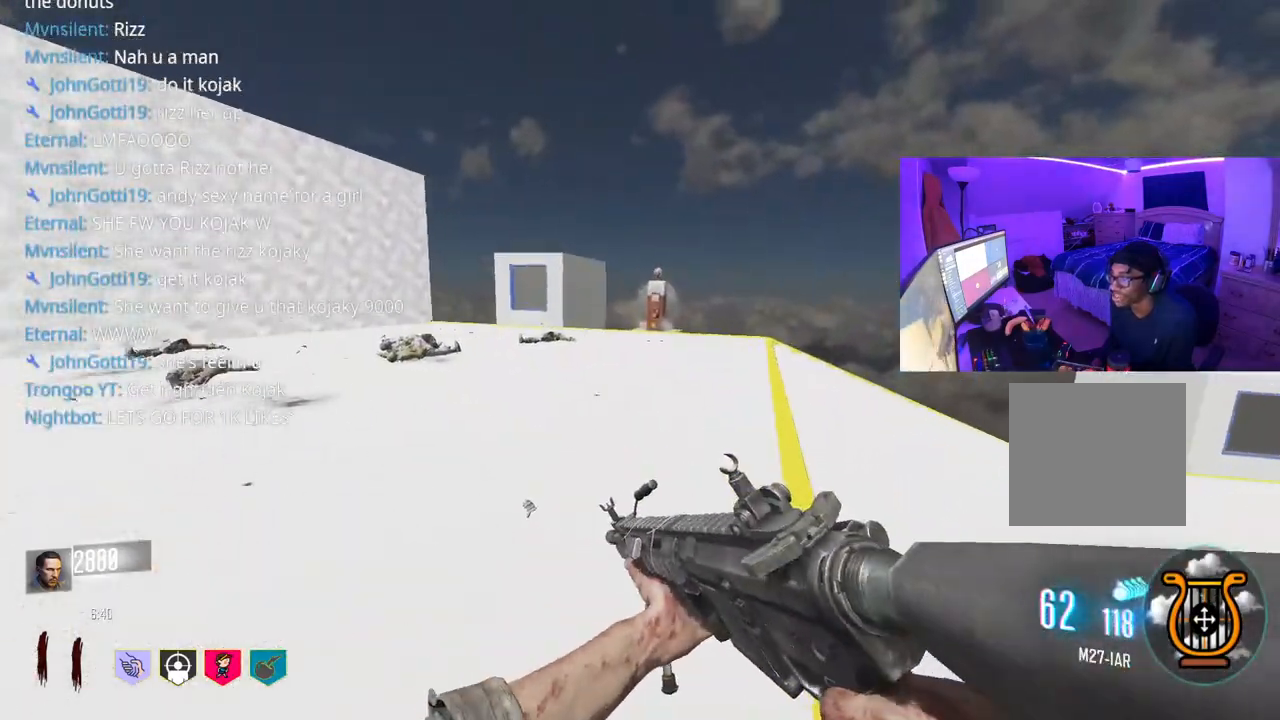
{"buttons": [], "left_stick": "up", "right_stick": "down", "events": [[233, "R3", "down"], [483, "R3", "up"], [483, "right_stick", "down"]]}